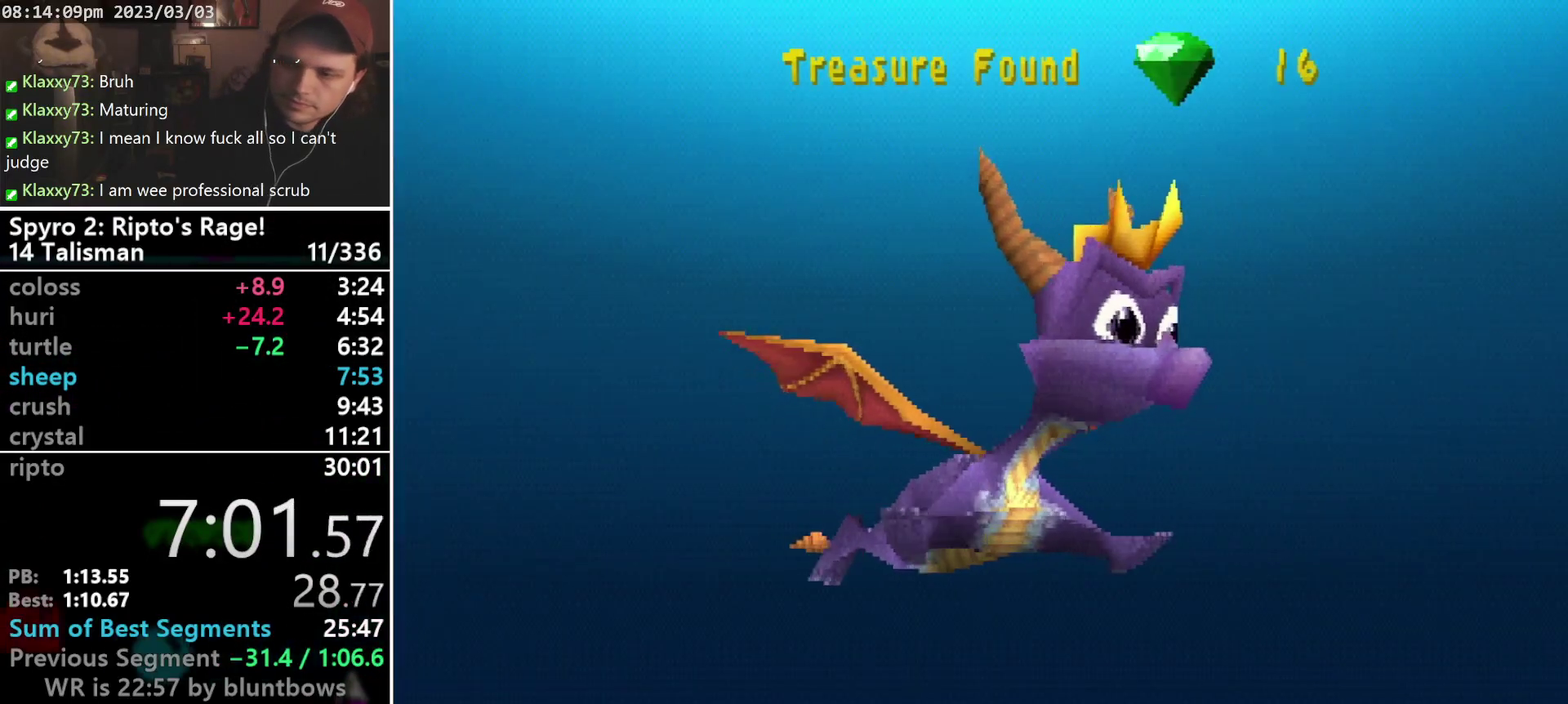
Gameplay with a controller (PlayStation layout); each line is a JSON object with the inputs held at the frame after it. "events" lists button and stick changes between this image and that frame as [ms after this image, input, new state], when the widget could be followed in between. Not read: CIRCLE L3 R3 SELECT right_stick.
{"buttons": [], "left_stick": "center", "events": []}
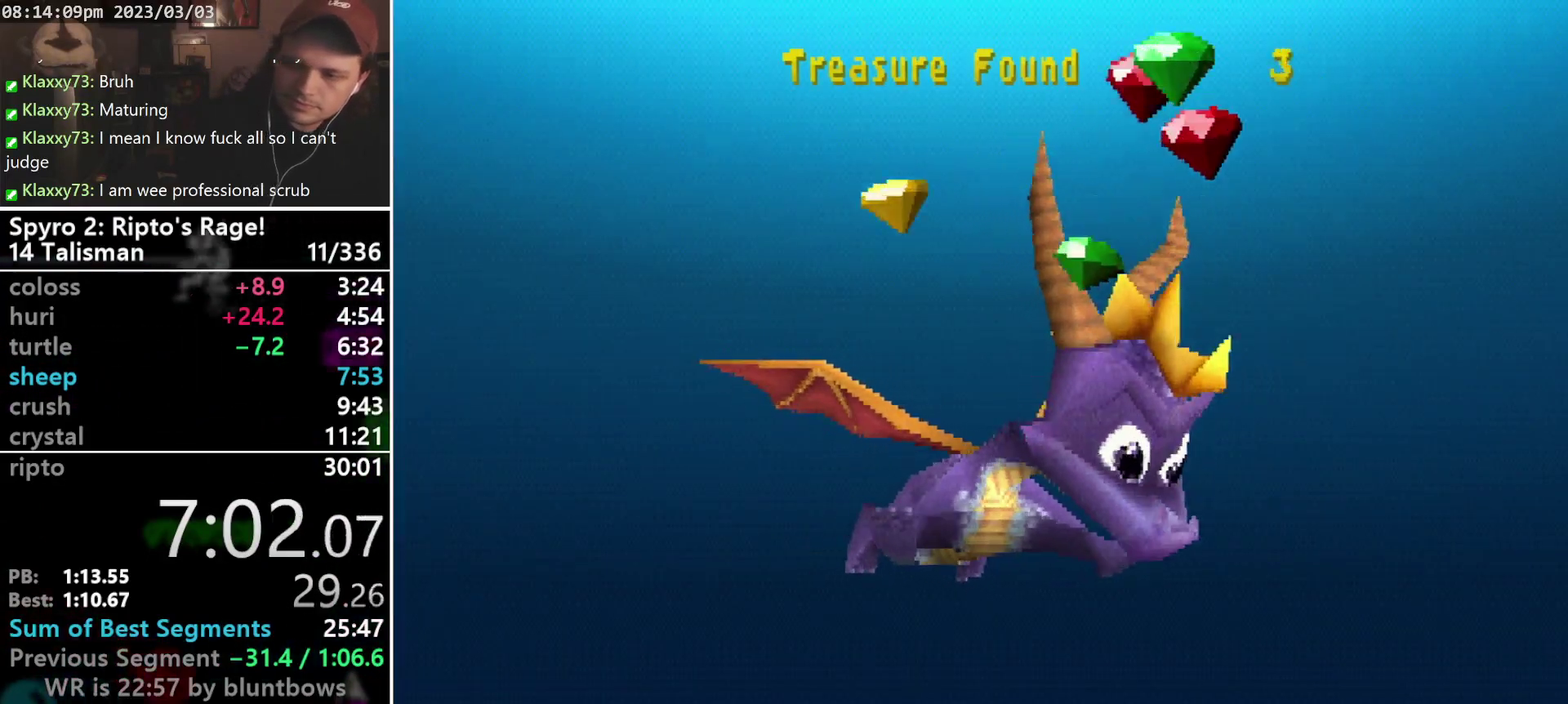
{"buttons": [], "left_stick": "center", "events": []}
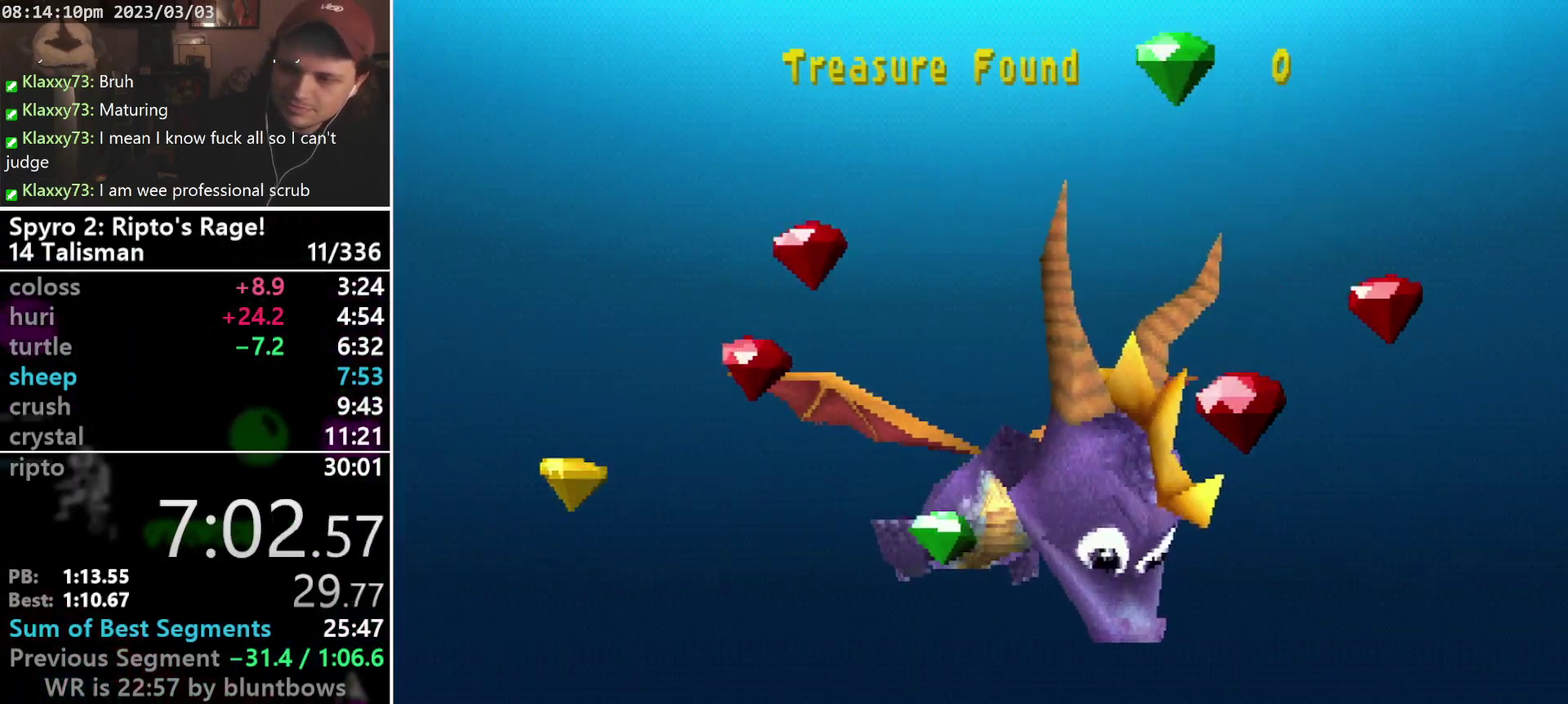
{"buttons": [], "left_stick": "center", "events": []}
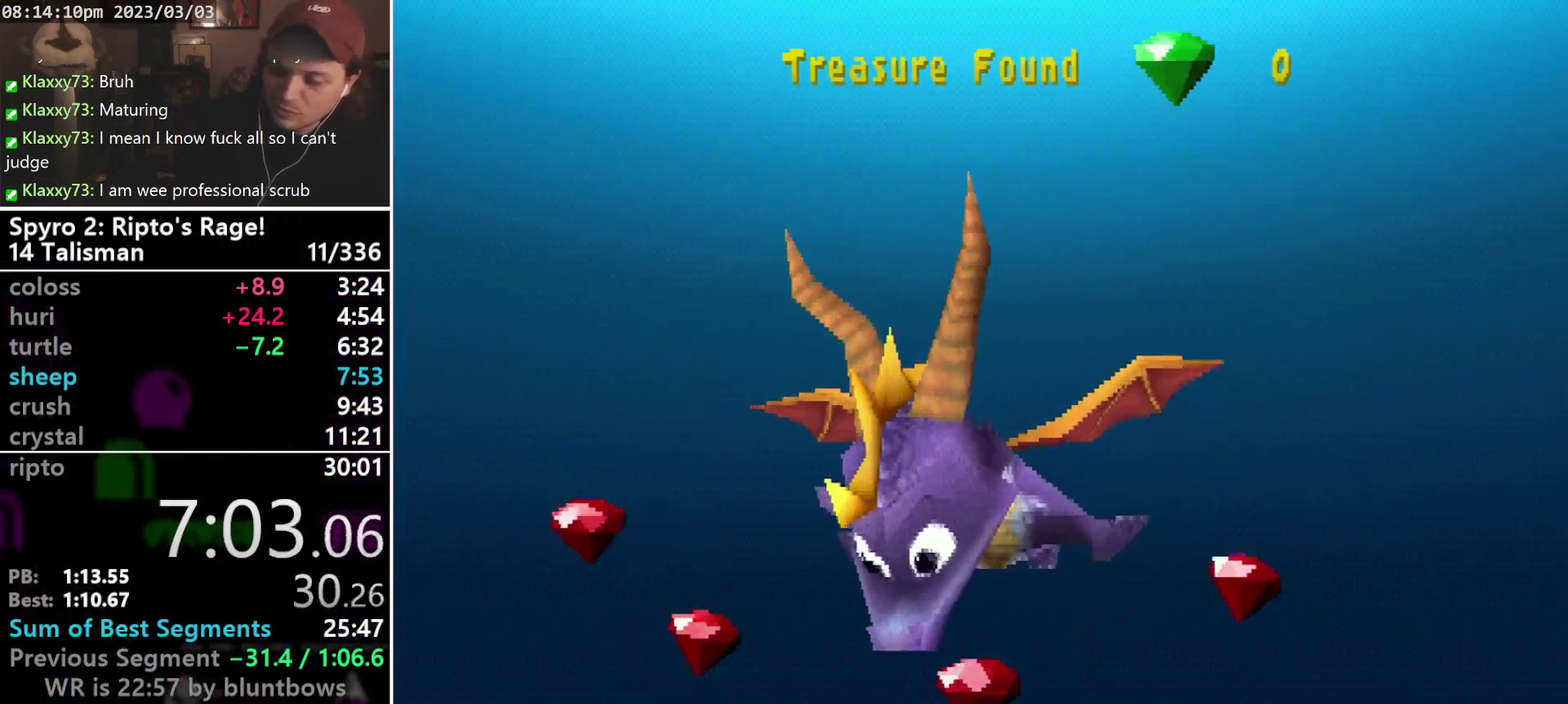
{"buttons": [], "left_stick": "center", "events": [[100, "START", "down"], [167, "START", "up"], [267, "CROSS", "down"], [367, "CROSS", "up"]]}
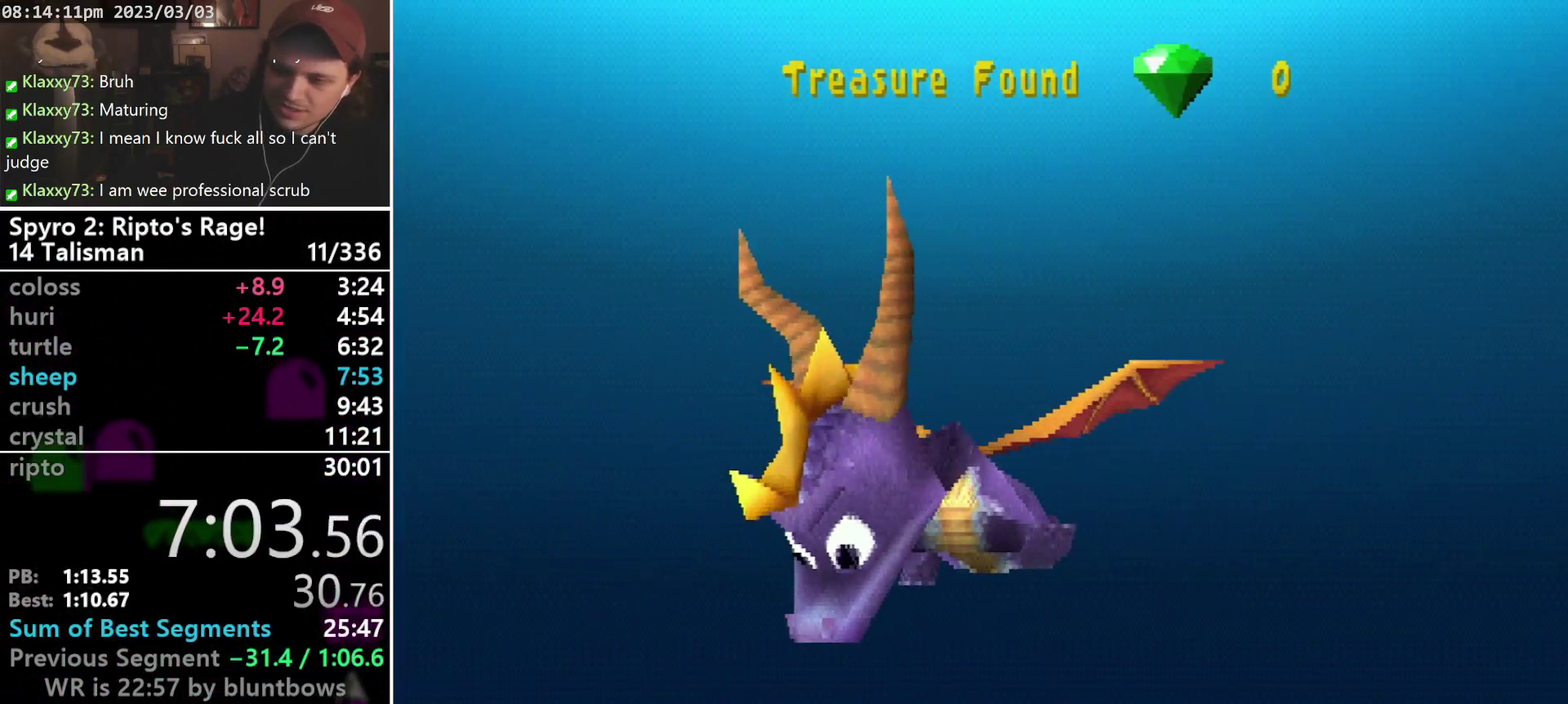
{"buttons": [], "left_stick": "center", "events": []}
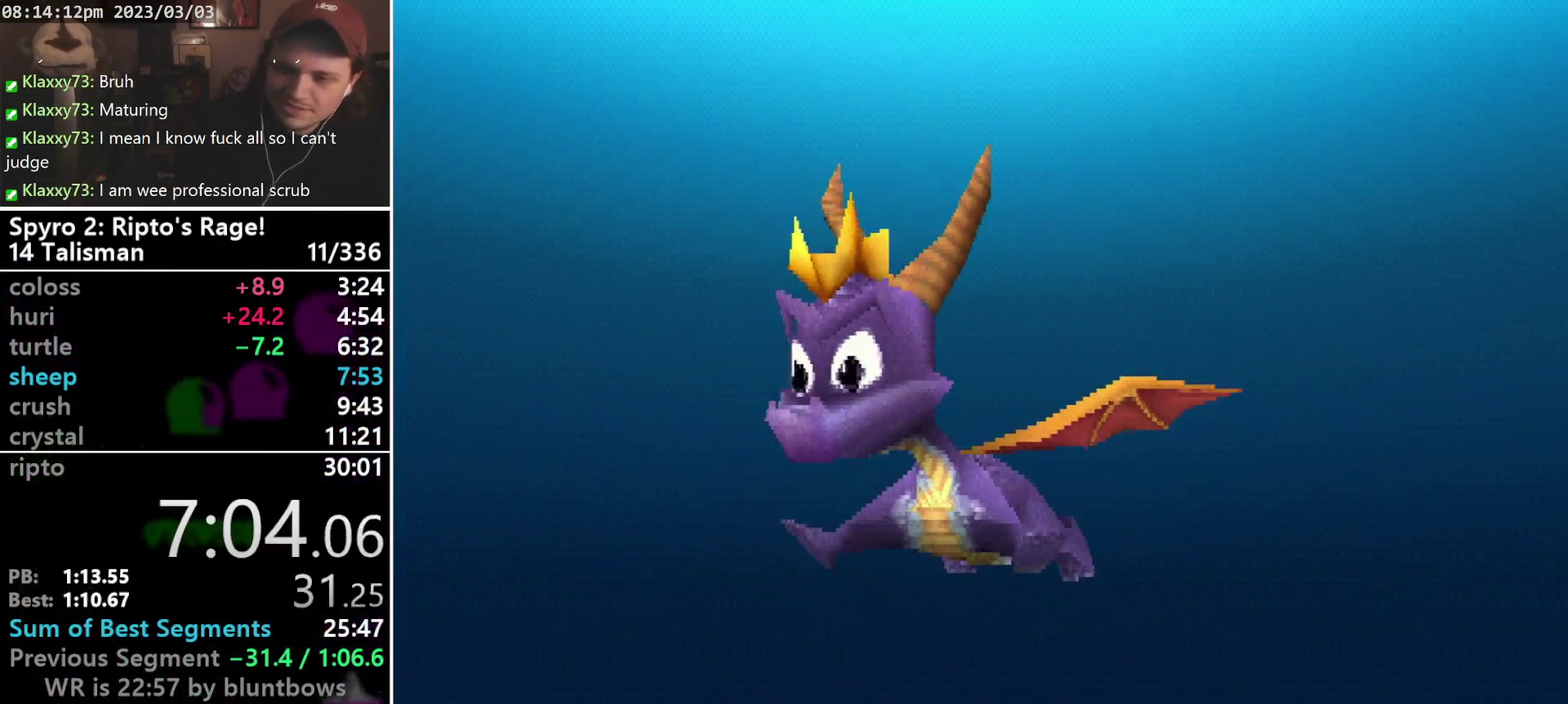
{"buttons": [], "left_stick": "center", "events": []}
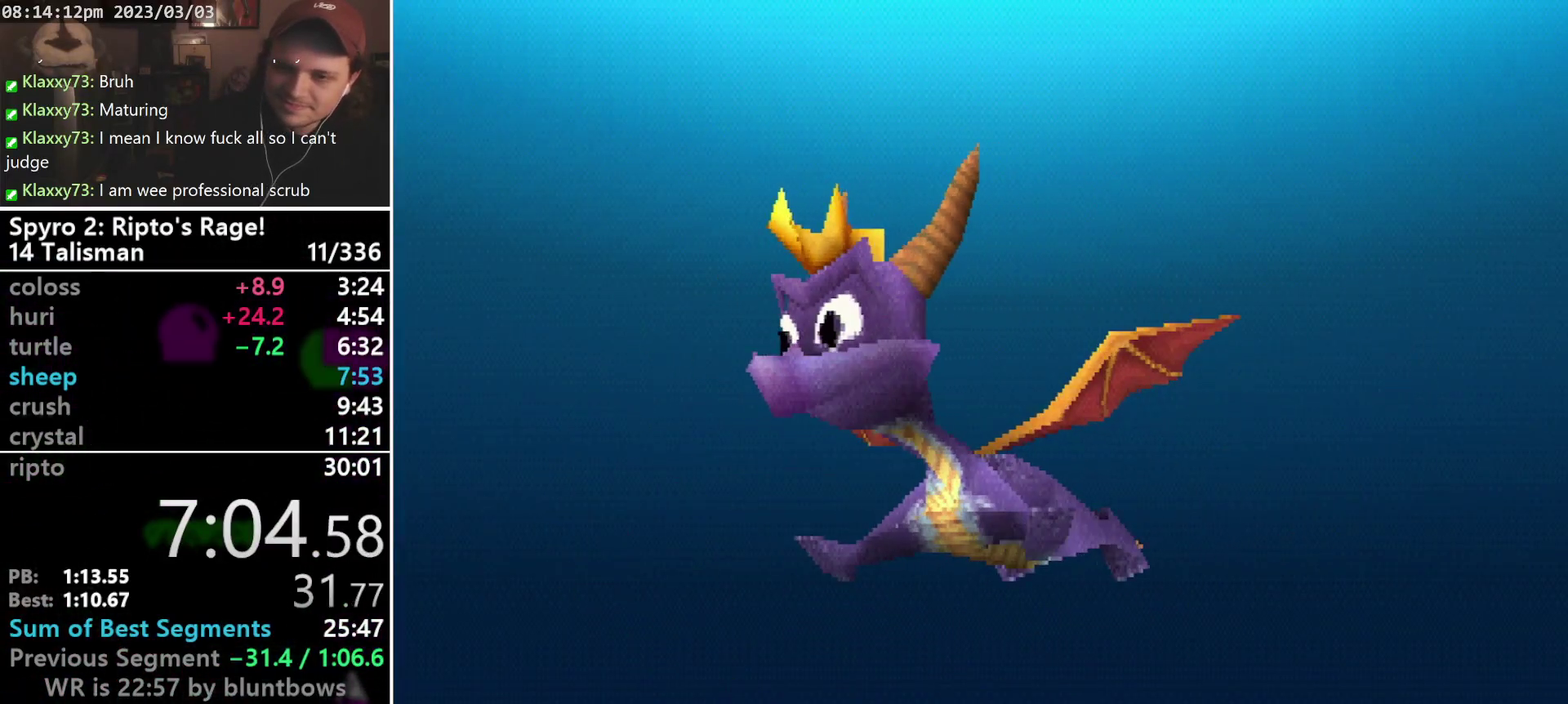
{"buttons": [], "left_stick": "center", "events": []}
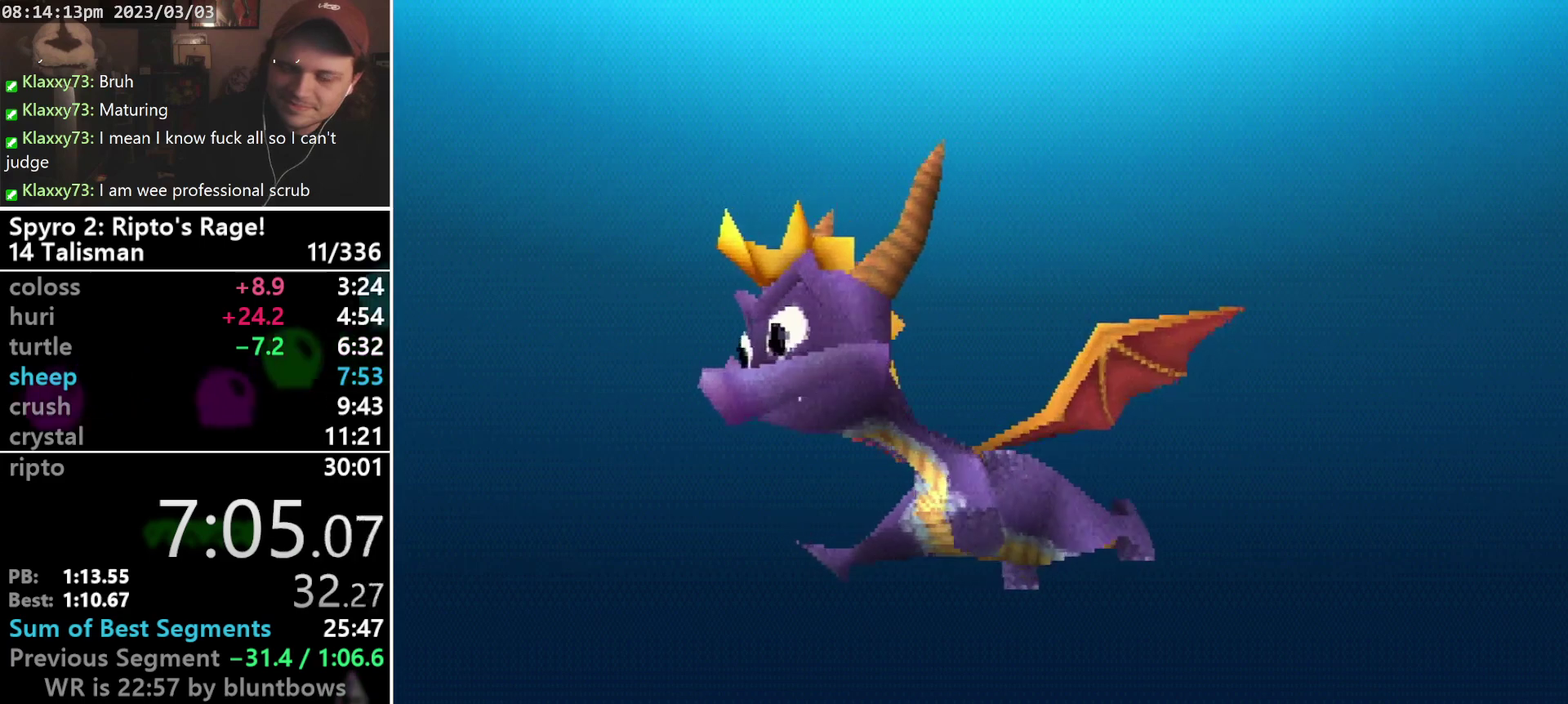
{"buttons": [], "left_stick": "center", "events": []}
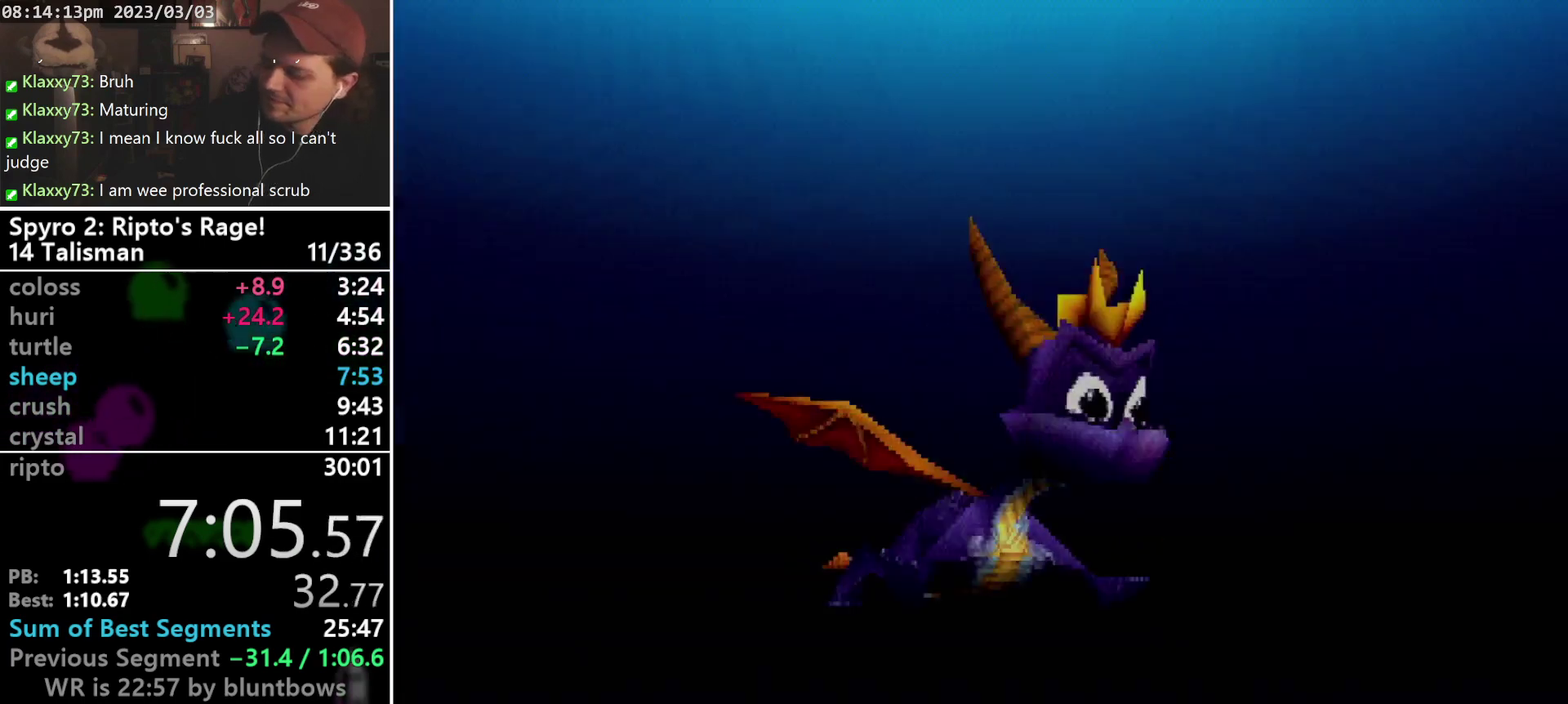
{"buttons": [], "left_stick": "center", "events": []}
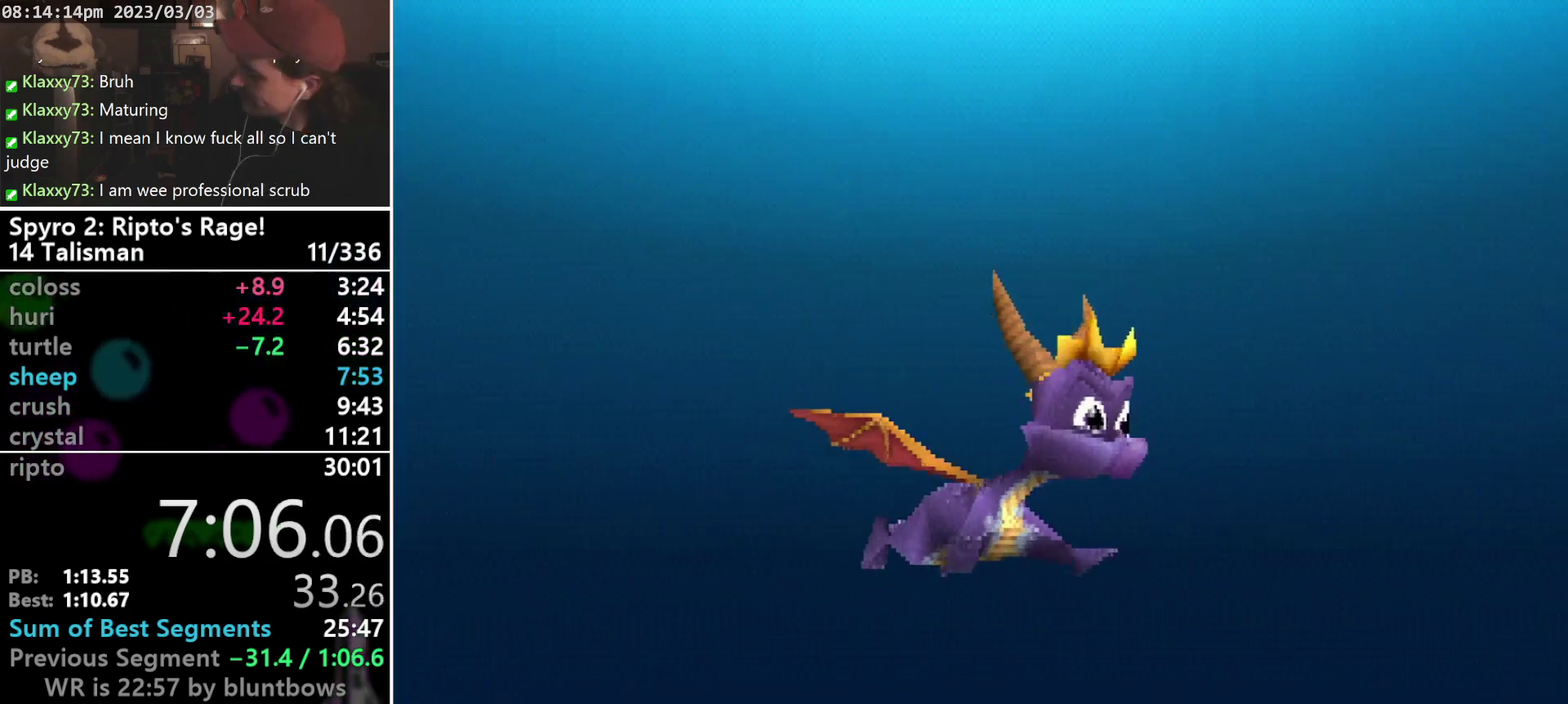
{"buttons": [], "left_stick": "center", "events": []}
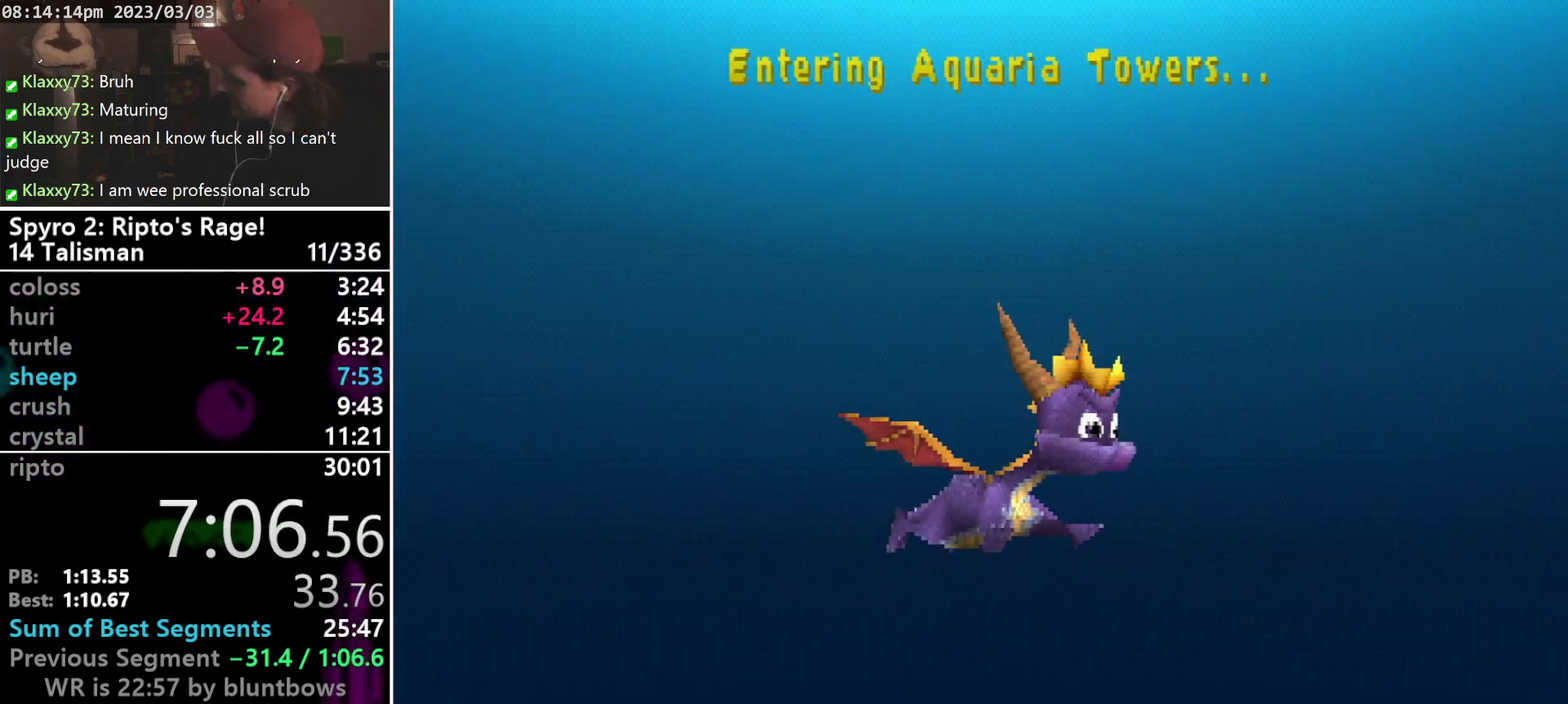
{"buttons": [], "left_stick": "center", "events": []}
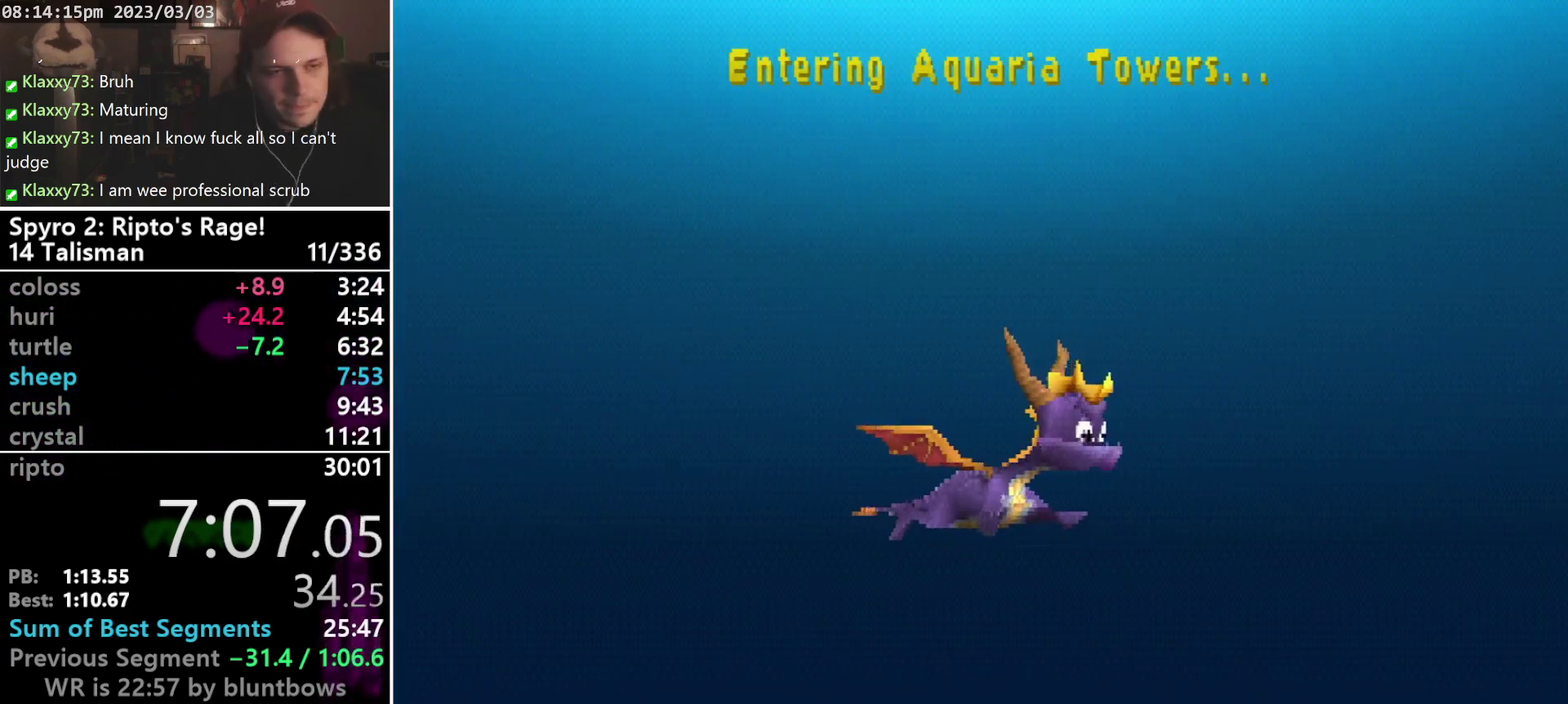
{"buttons": [], "left_stick": "center", "events": []}
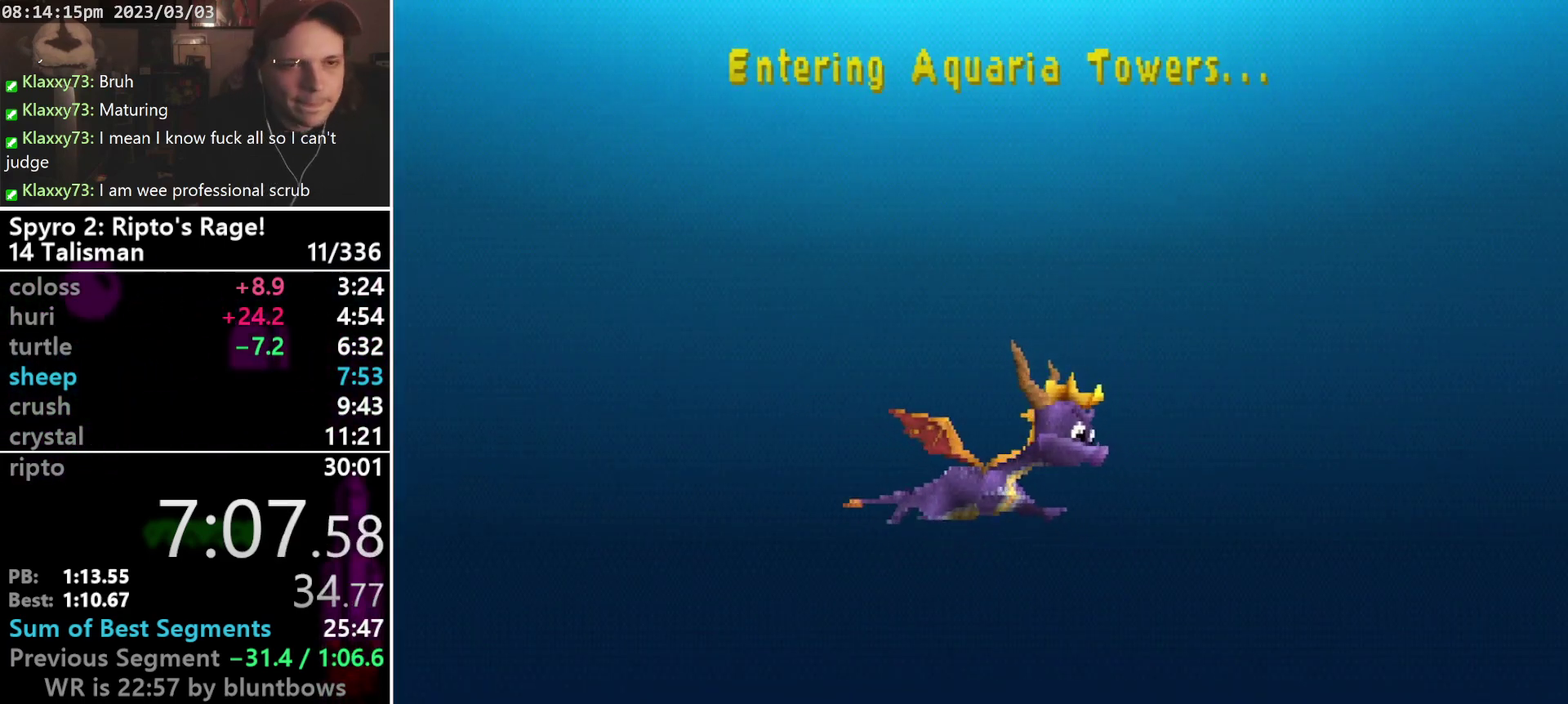
{"buttons": [], "left_stick": "center", "events": []}
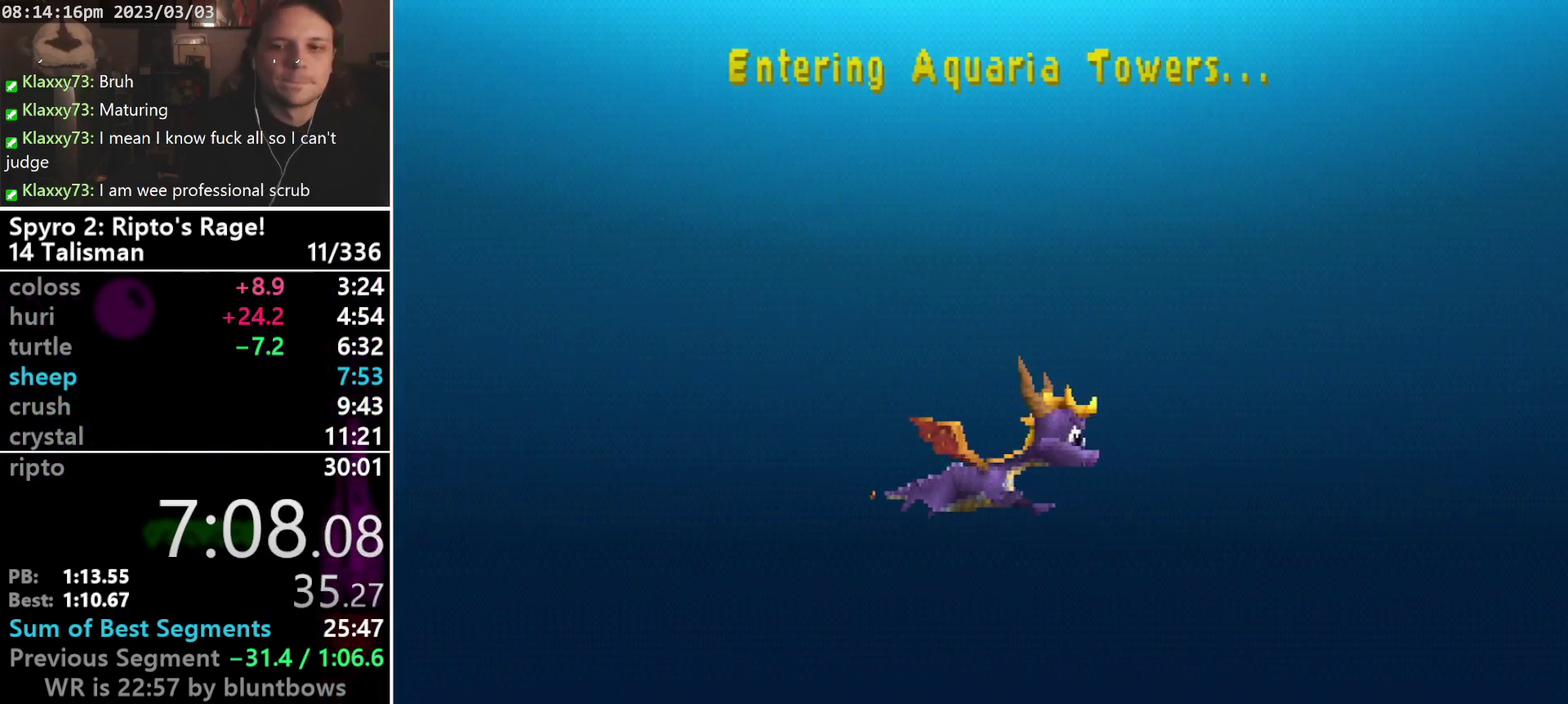
{"buttons": ["SQUARE"], "left_stick": "center", "events": [[367, "SQUARE", "down"]]}
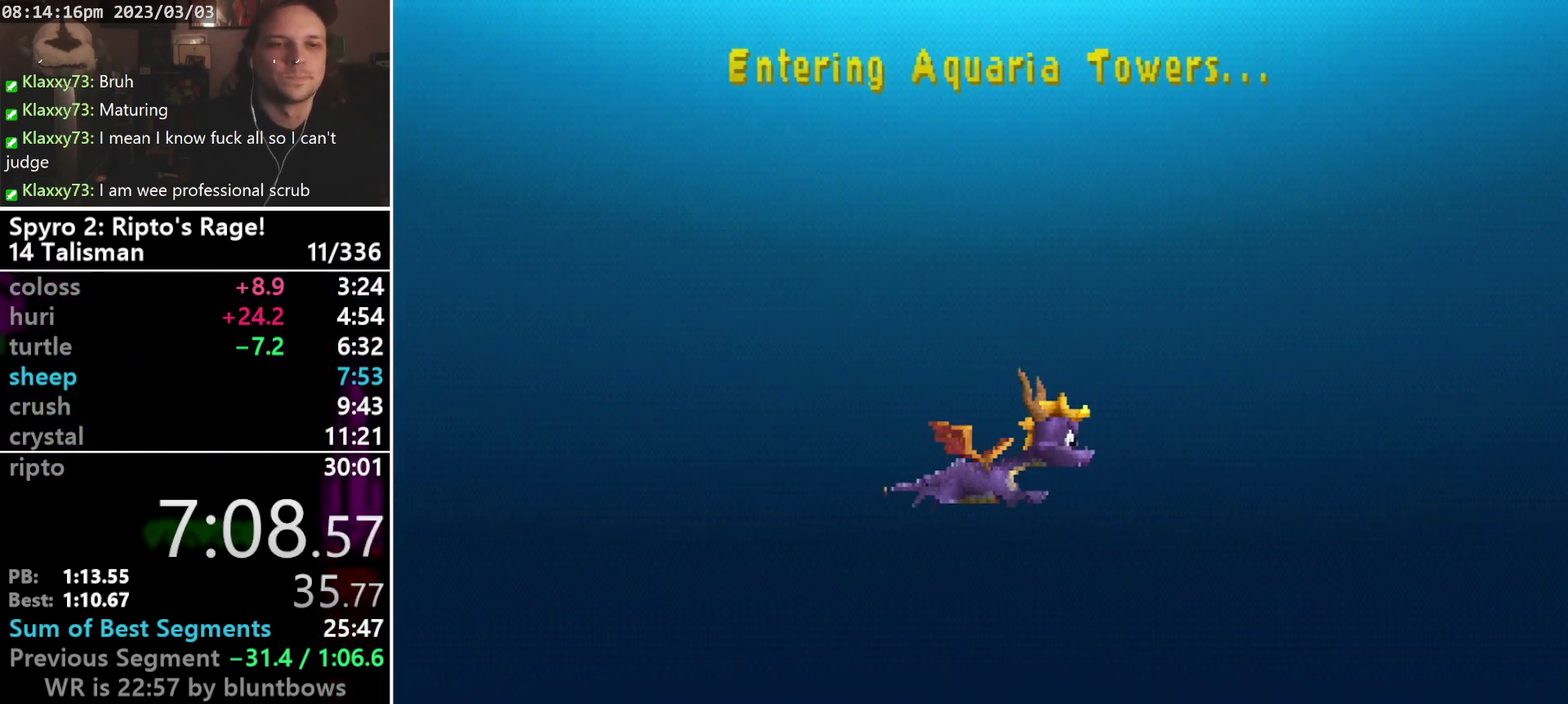
{"buttons": ["SQUARE"], "left_stick": "center", "events": []}
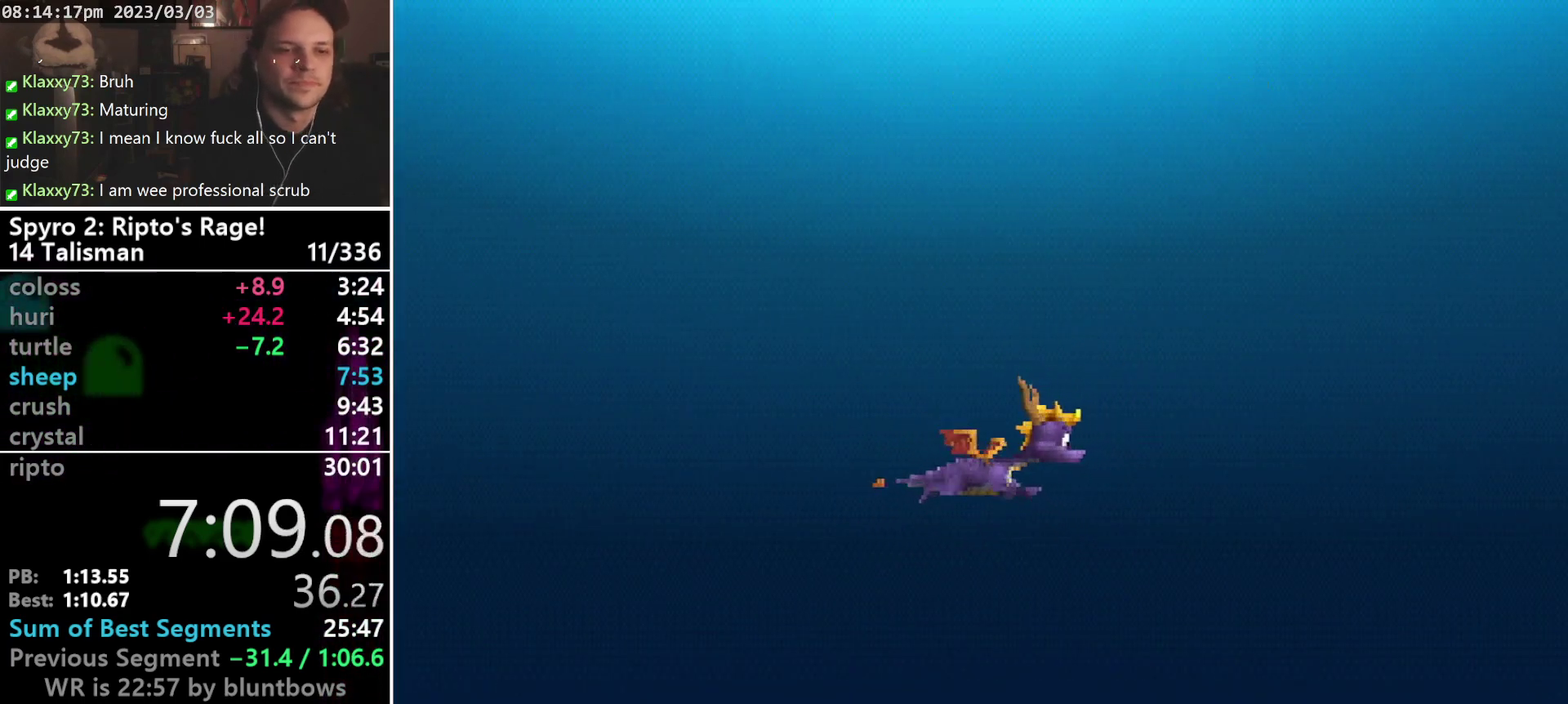
{"buttons": ["SQUARE"], "left_stick": "center", "events": []}
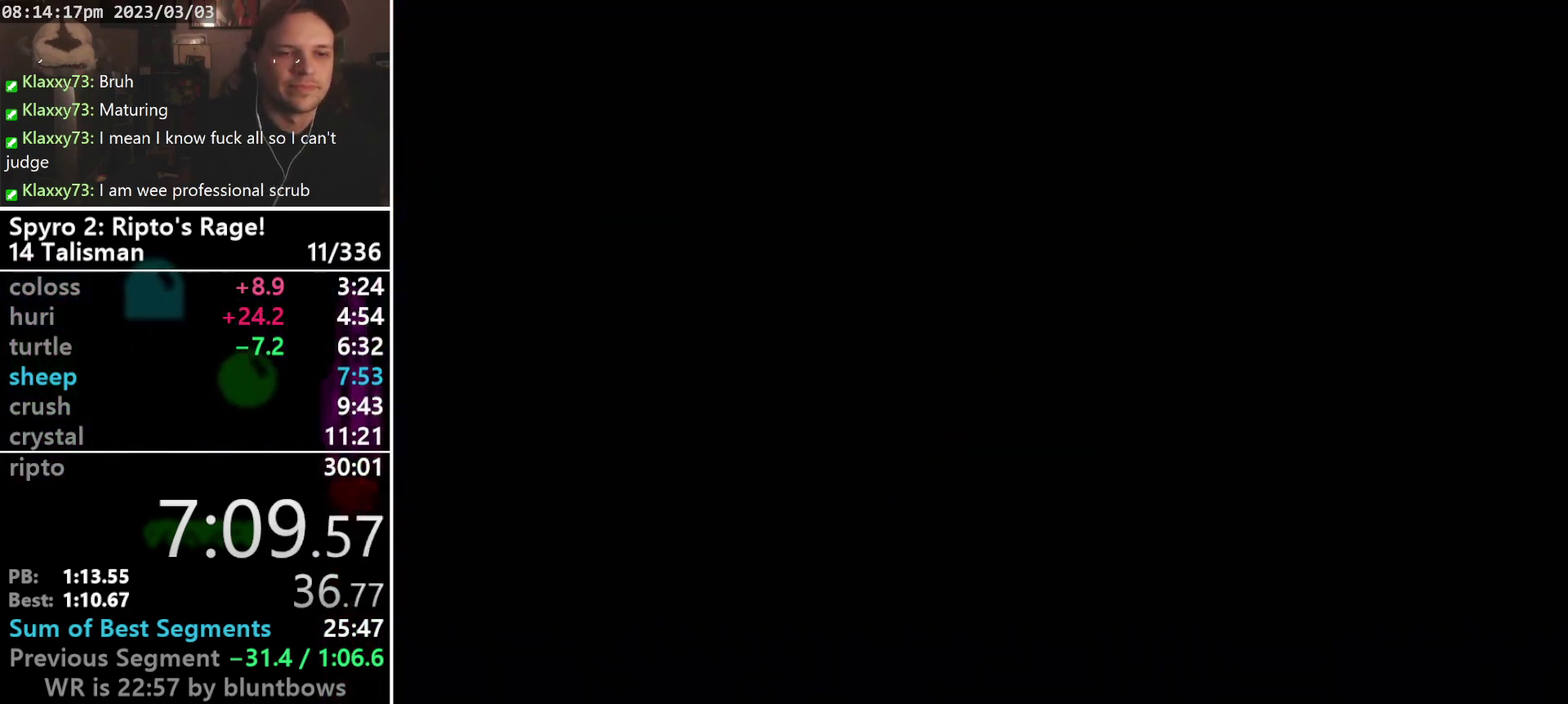
{"buttons": ["SQUARE"], "left_stick": "center", "events": []}
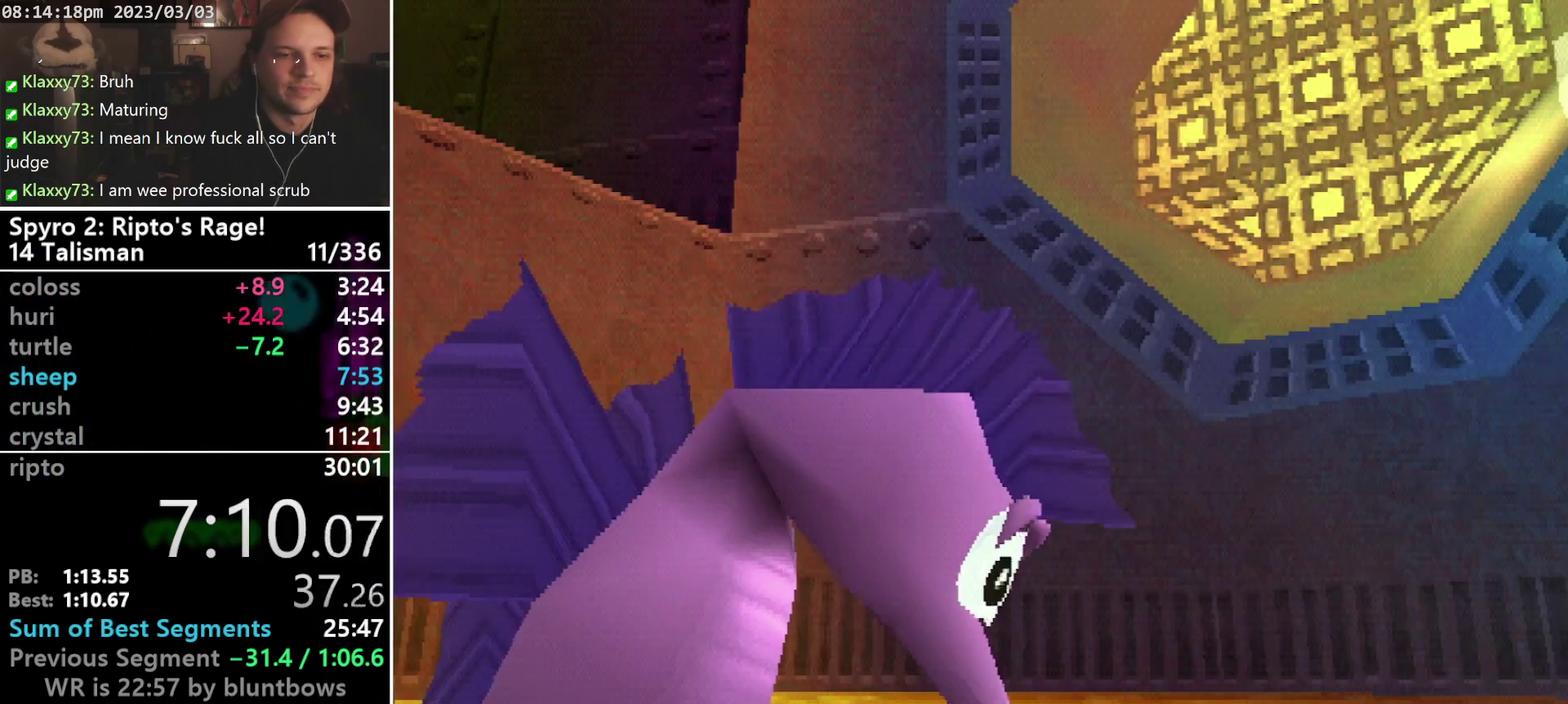
{"buttons": ["START"], "left_stick": "center", "events": [[33, "SQUARE", "up"], [267, "CROSS", "down"], [333, "CROSS", "up"], [333, "START", "down"], [400, "START", "up"], [467, "START", "down"]]}